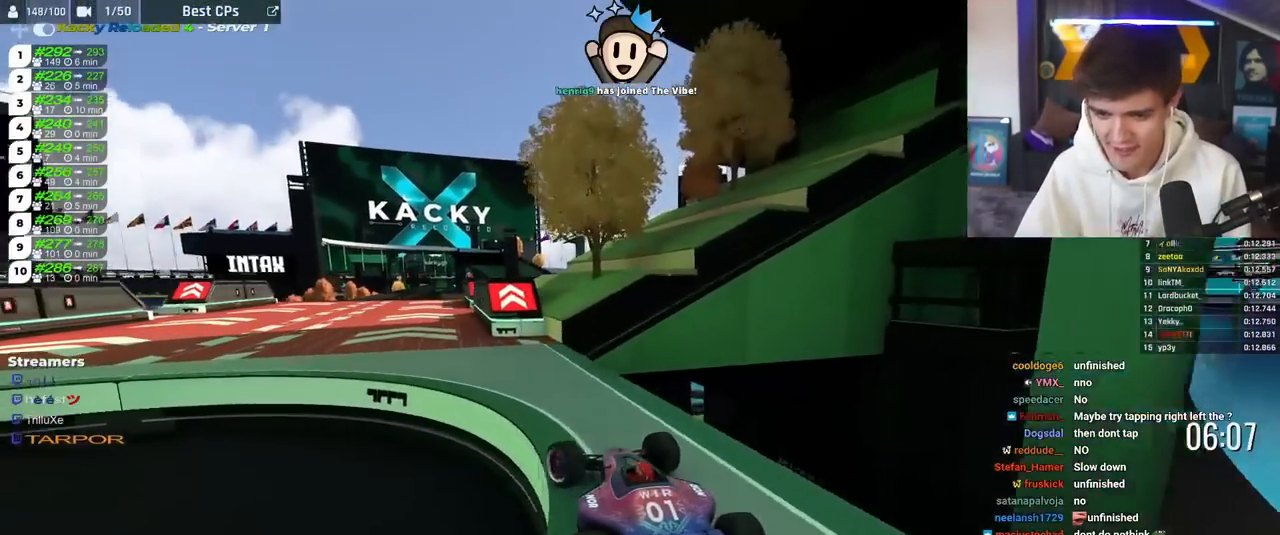
Gameplay with keyboard; each line is a JSON object with the keys held at the frame after it. "events" lists presses ("down") and releases ("up") of "brake", "down", "left", "right" and "up" between this image and that frame as [ms after this image, input, new state], when the widget could be followed in between. No other keys are recorded. Mouse input is not recorded. Key names are as the overlay labels them; some are game actions (e.g. jump) rather than physical keys.
{"keys": ["right", "up"], "events": [[501, "right", "down"]]}
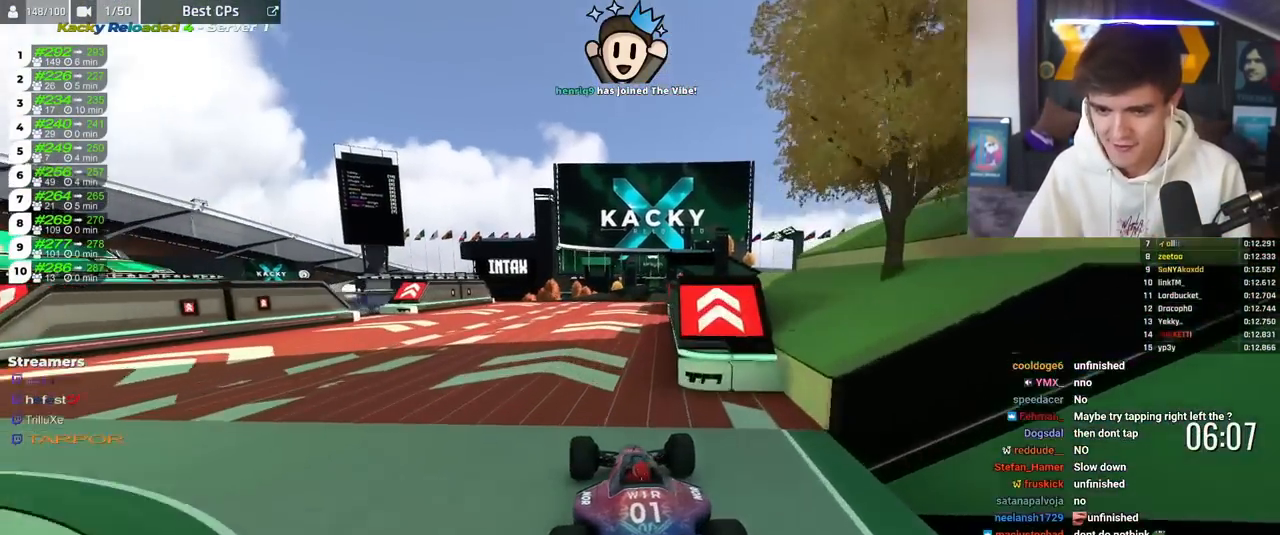
{"keys": ["up"], "events": [[83, "right", "up"]]}
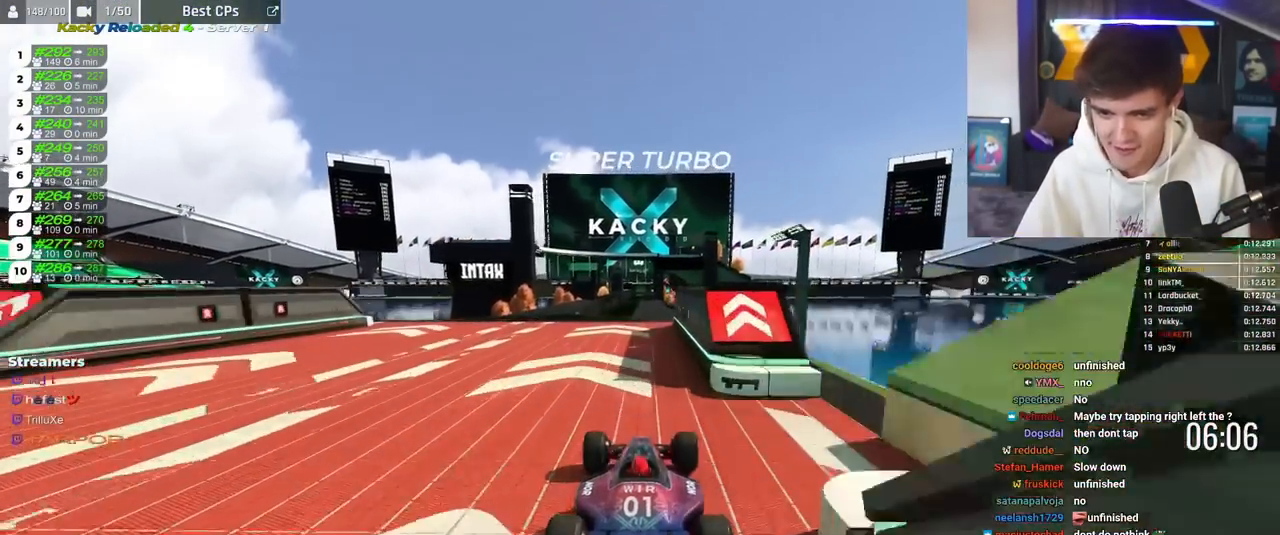
{"keys": ["up"], "events": [[101, "right", "down"], [151, "right", "up"]]}
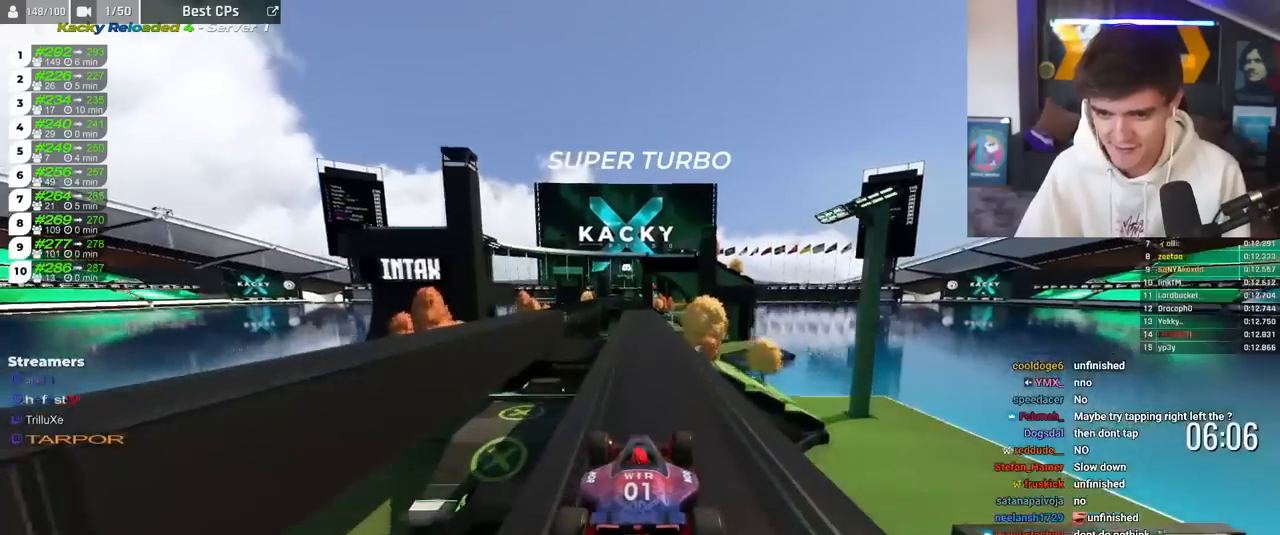
{"keys": ["up"], "events": [[350, "left", "down"], [500, "left", "up"]]}
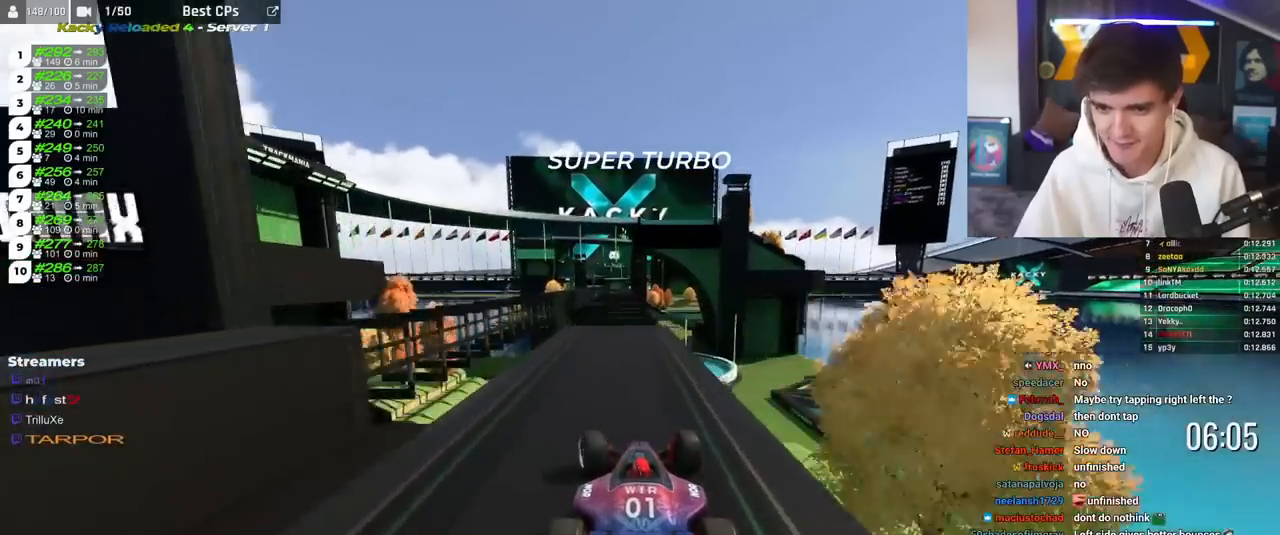
{"keys": ["up"], "events": [[17, "right", "down"], [101, "right", "up"]]}
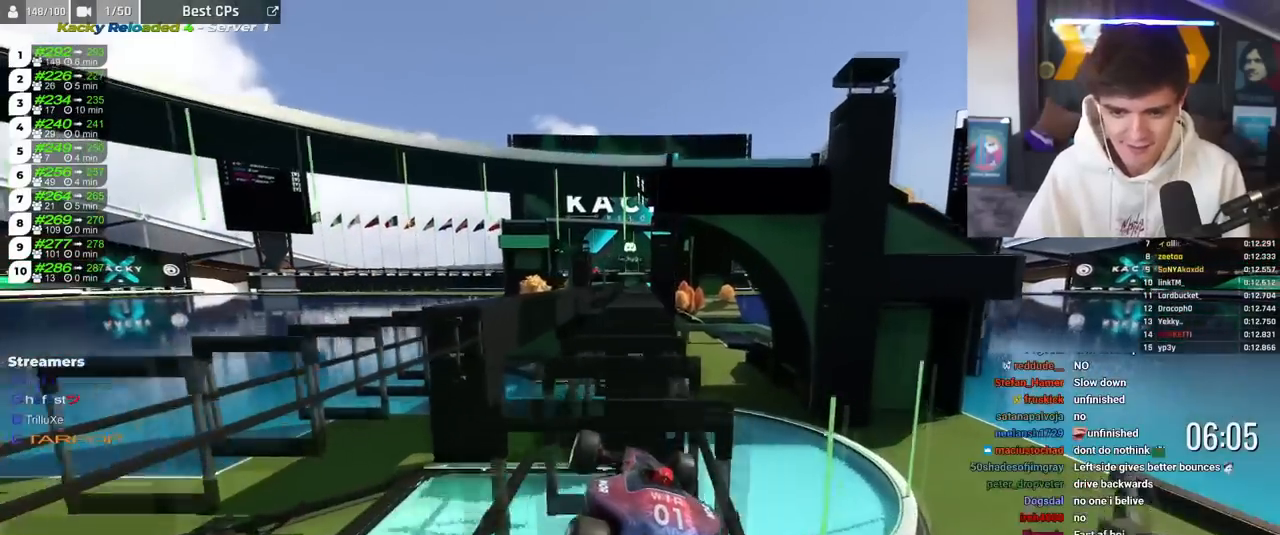
{"keys": ["left", "up"], "events": [[133, "right", "down"], [384, "right", "up"], [467, "left", "down"]]}
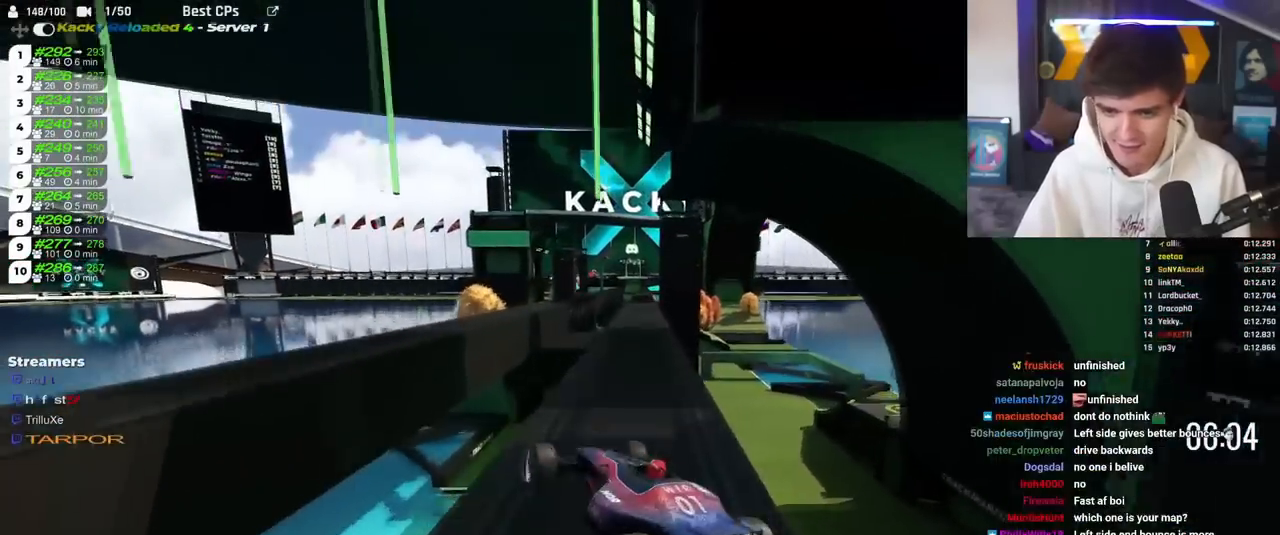
{"keys": ["up"], "events": [[84, "left", "up"], [167, "right", "down"], [401, "right", "up"]]}
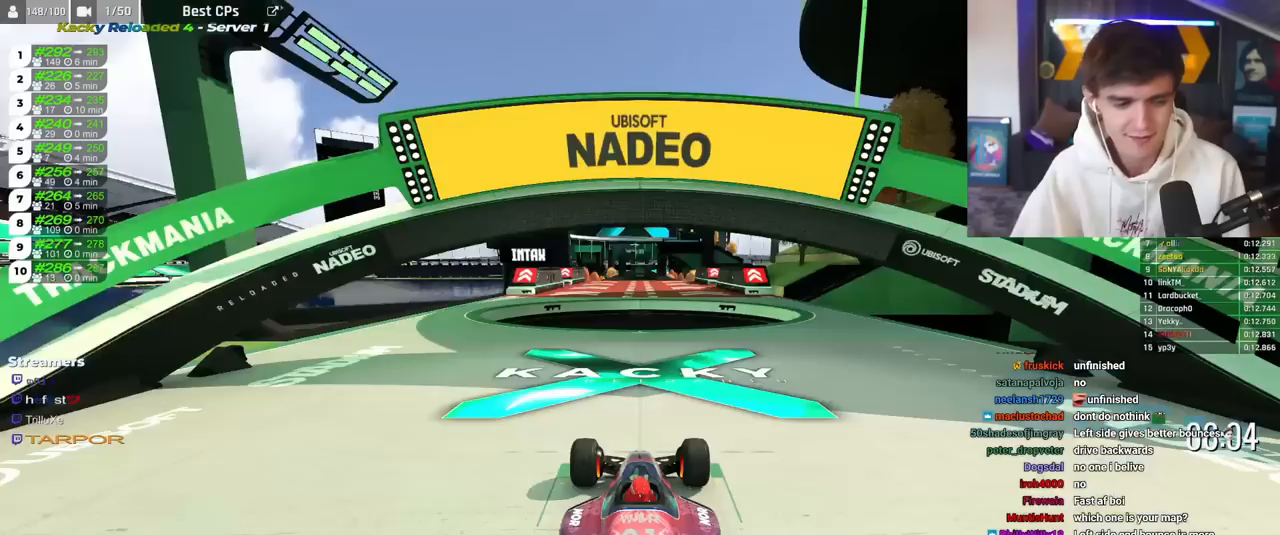
{"keys": ["left", "right", "up"], "events": [[217, "left", "down"], [284, "left", "up"], [317, "right", "down"], [400, "left", "down"], [400, "right", "up"], [500, "right", "down"]]}
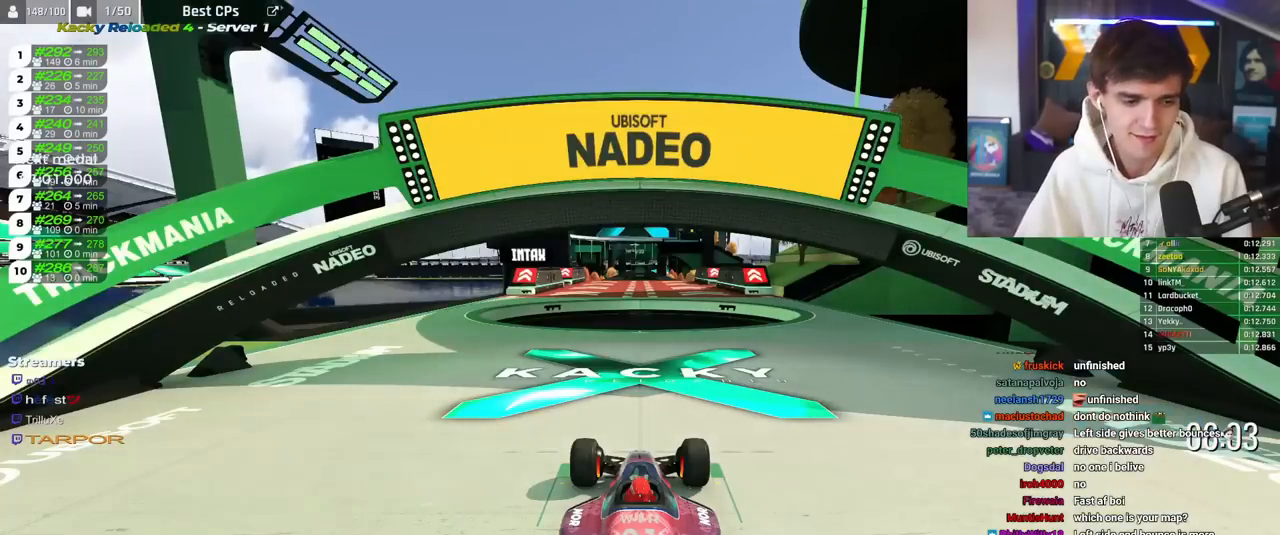
{"keys": ["up"], "events": [[17, "left", "up"], [101, "left", "down"], [101, "right", "up"], [184, "left", "up"], [184, "right", "down"], [284, "left", "down"], [284, "right", "up"], [368, "left", "up"]]}
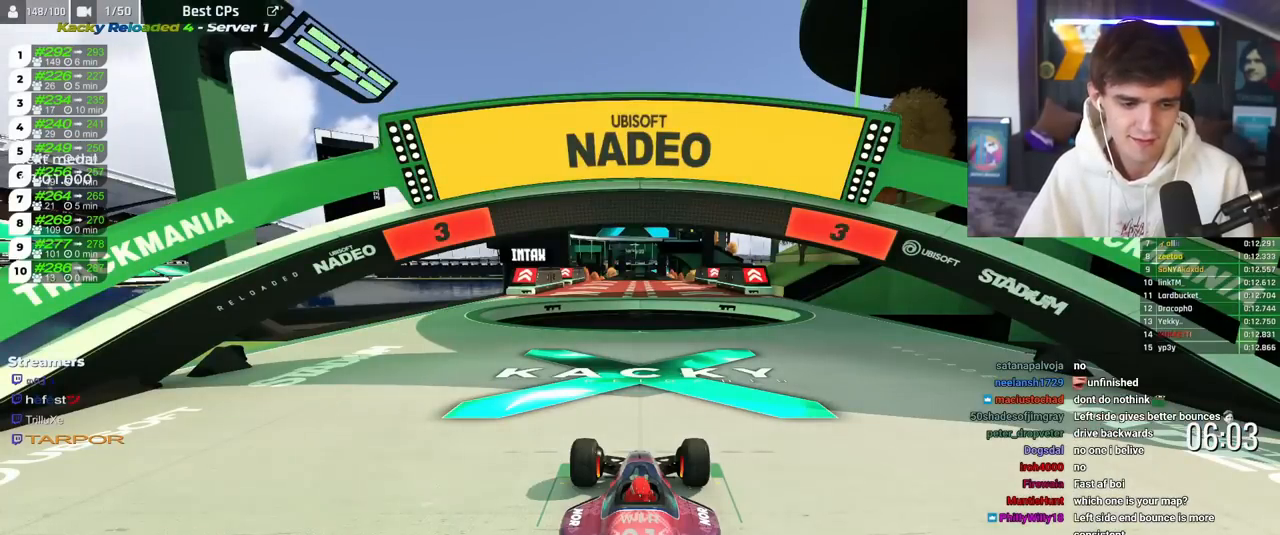
{"keys": ["up"], "events": []}
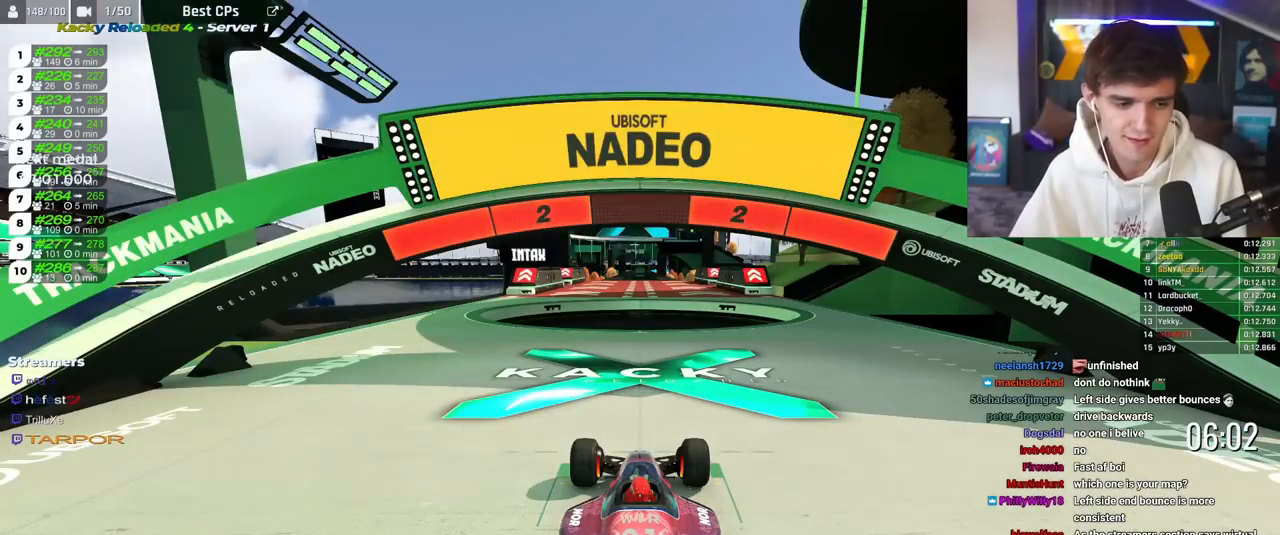
{"keys": ["up"], "events": []}
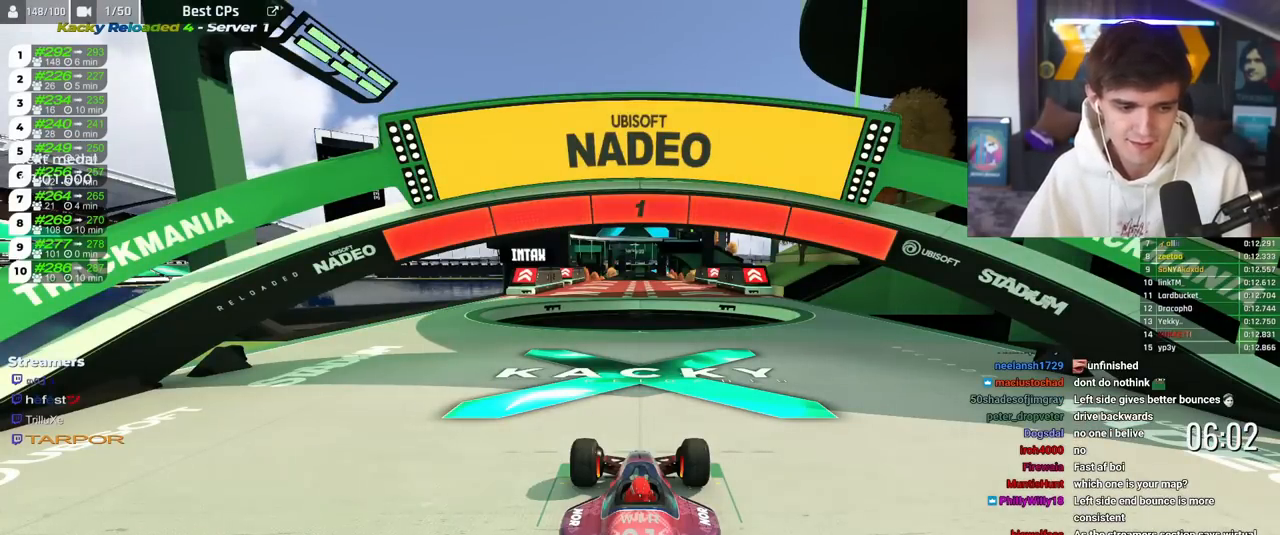
{"keys": ["right", "up"], "events": [[251, "right", "down"]]}
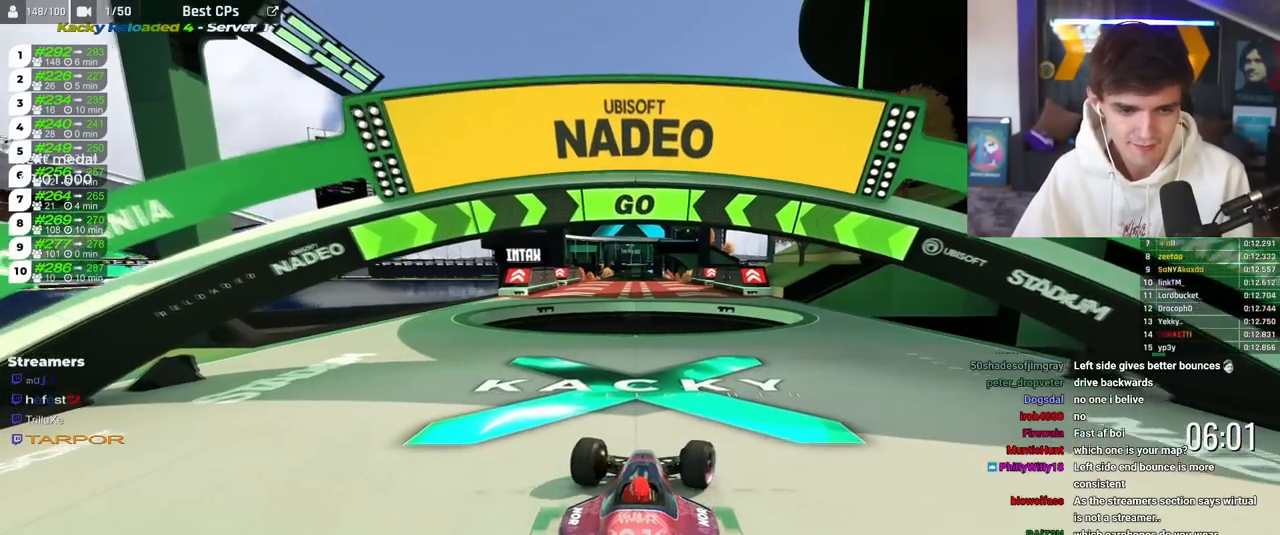
{"keys": ["right", "up"], "events": []}
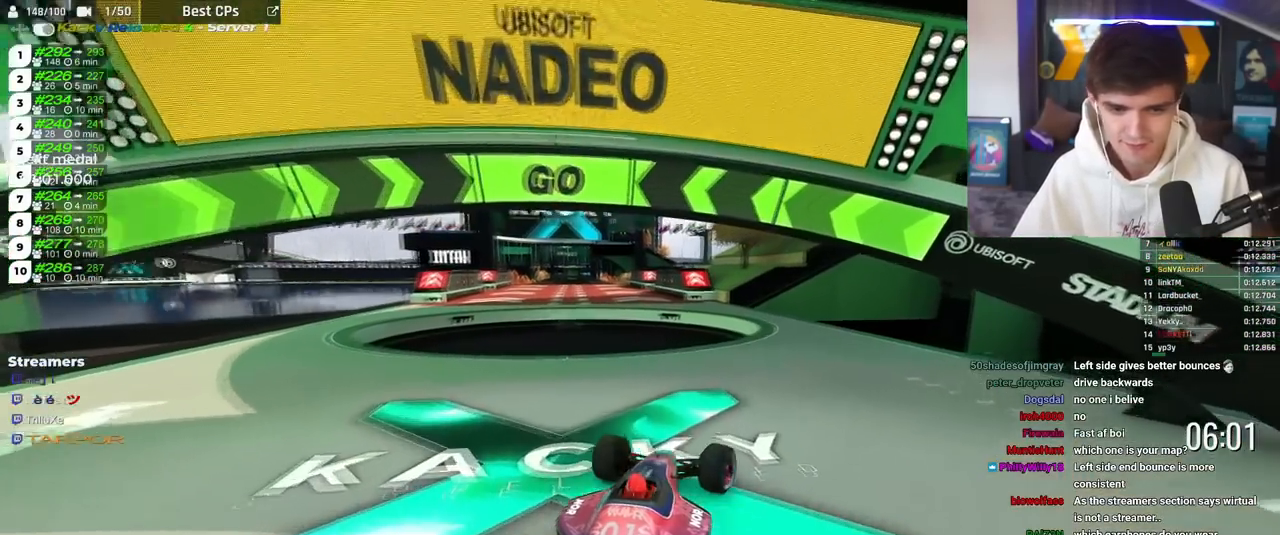
{"keys": ["up"], "events": [[50, "right", "up"], [367, "right", "down"], [467, "right", "up"]]}
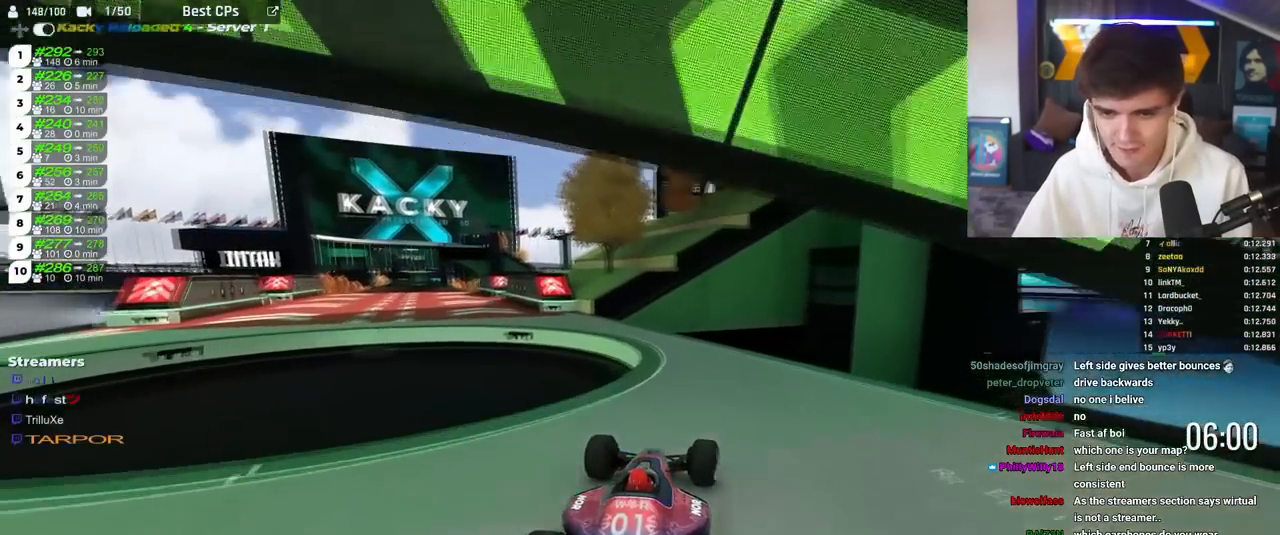
{"keys": ["left", "up"], "events": [[67, "left", "down"], [250, "left", "up"], [300, "left", "down"]]}
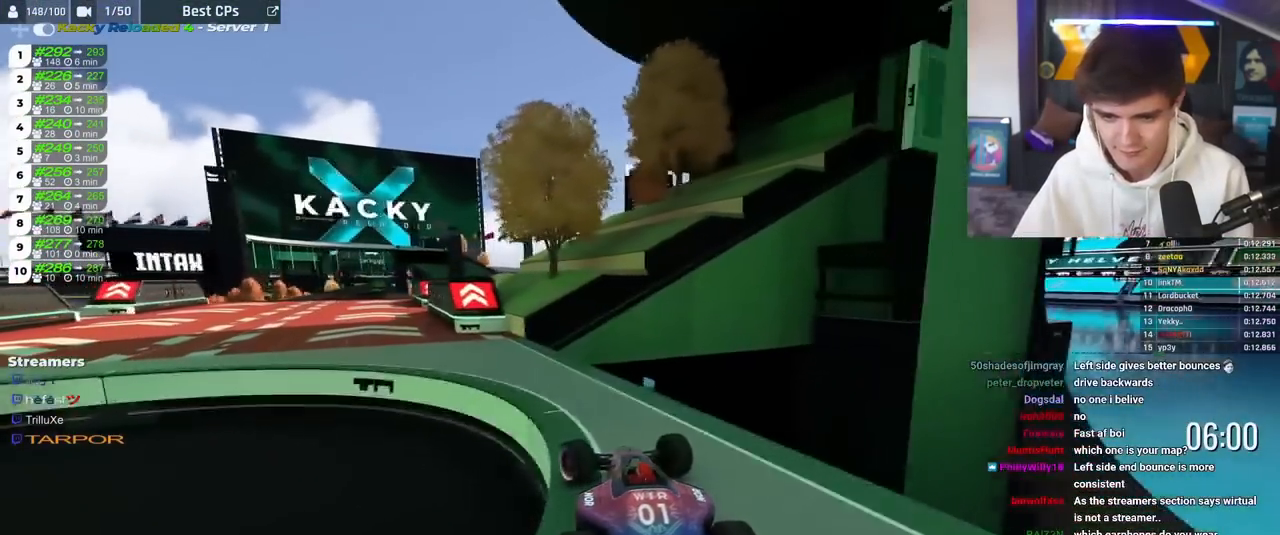
{"keys": ["up"], "events": [[167, "left", "up"], [317, "right", "down"], [417, "right", "up"]]}
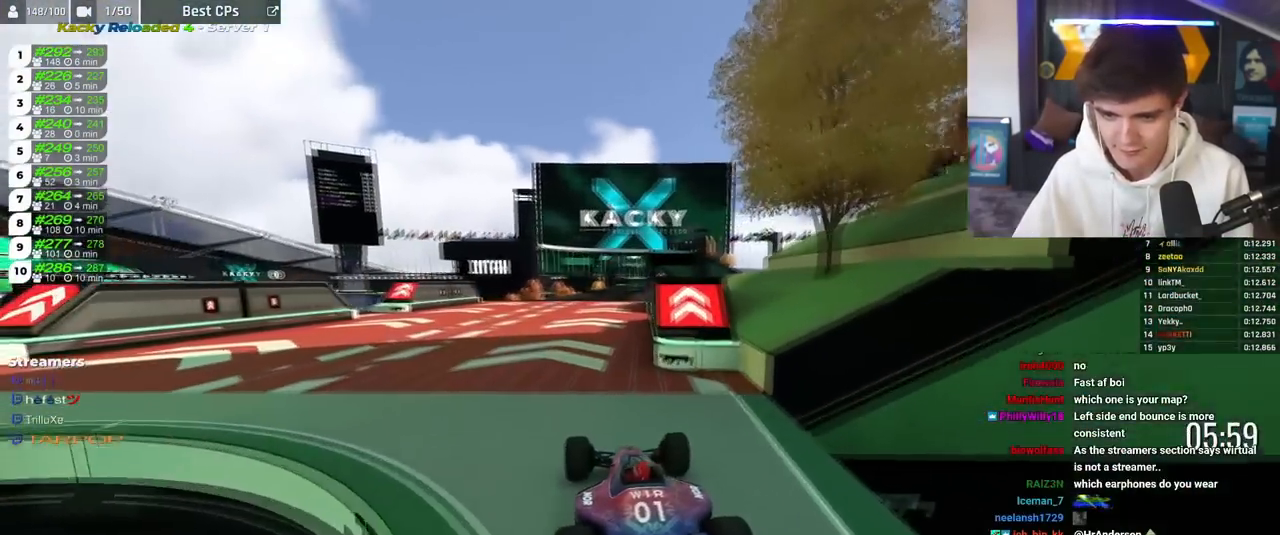
{"keys": ["up"], "events": [[100, "right", "down"], [133, "right", "up"]]}
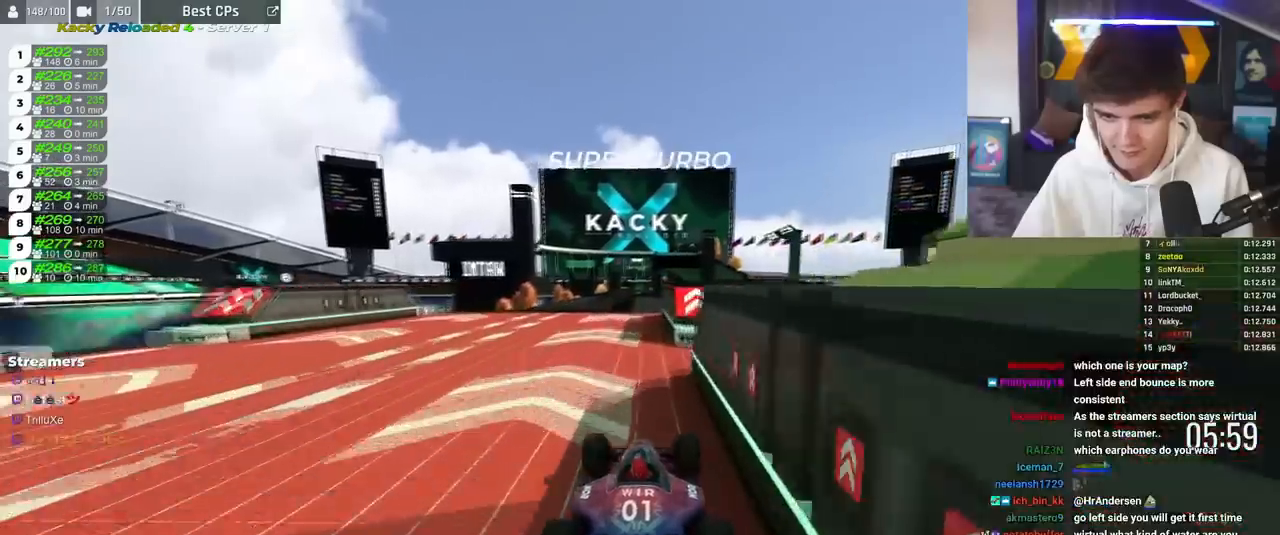
{"keys": ["up"], "events": [[67, "left", "down"], [117, "left", "up"]]}
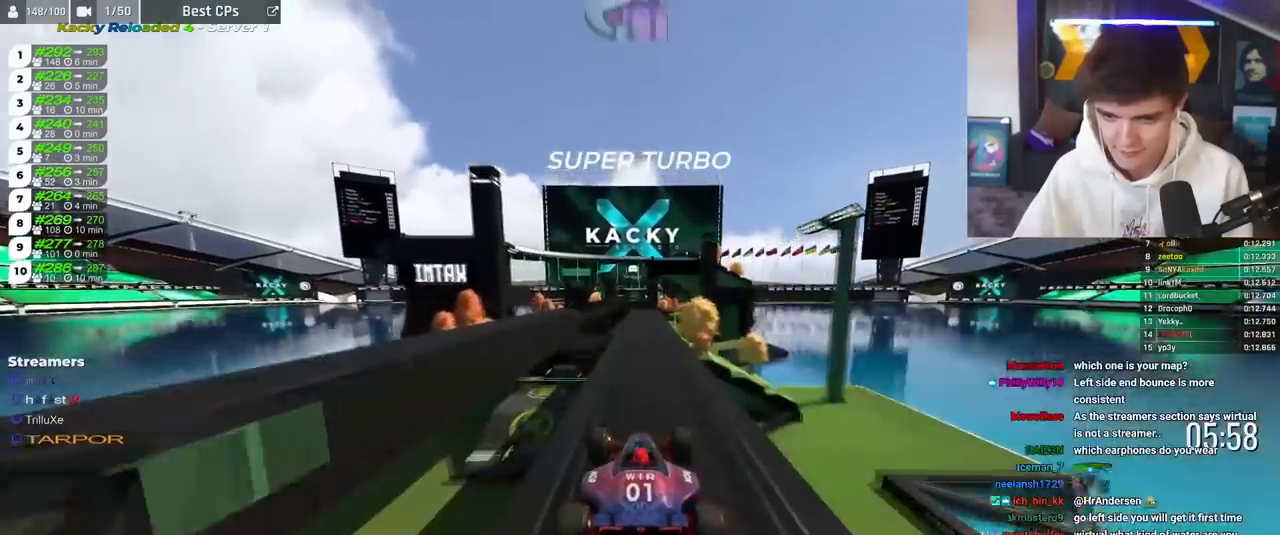
{"keys": ["up"], "events": []}
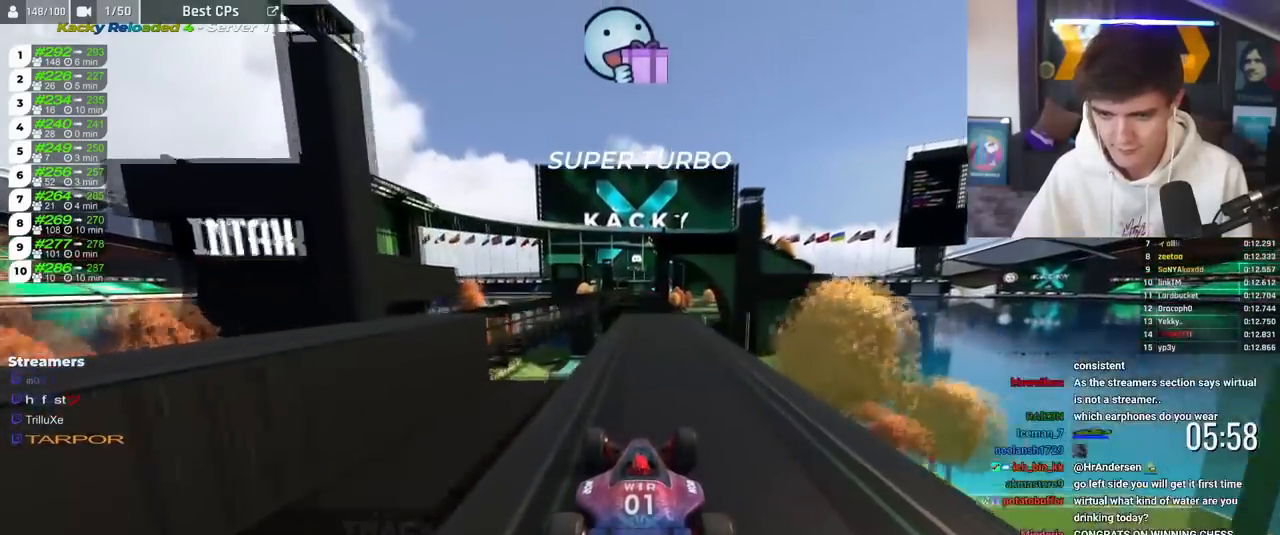
{"keys": ["up"], "events": [[134, "right", "down"], [234, "left", "down"], [234, "right", "up"], [334, "left", "up"]]}
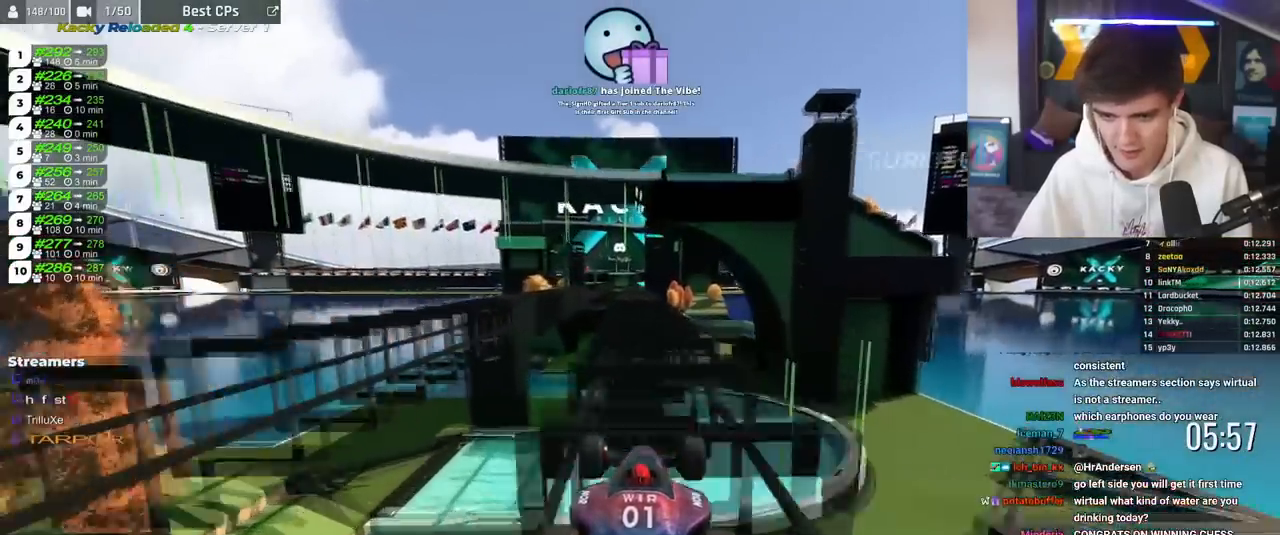
{"keys": ["up"], "events": [[200, "left", "down"], [434, "left", "up"]]}
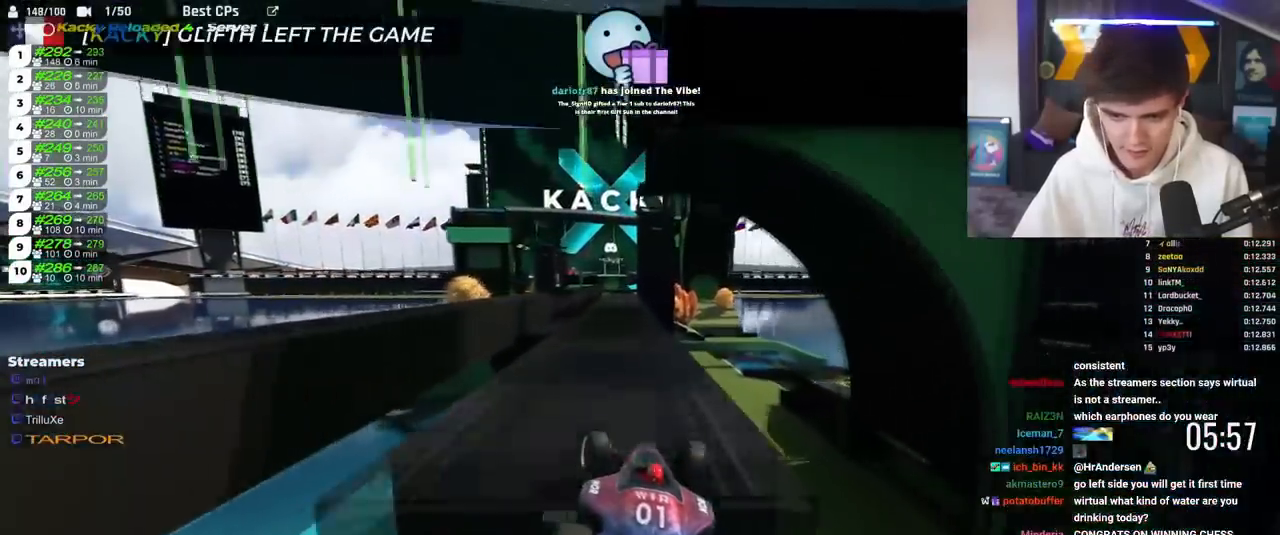
{"keys": ["up"], "events": [[134, "left", "down"], [501, "left", "up"]]}
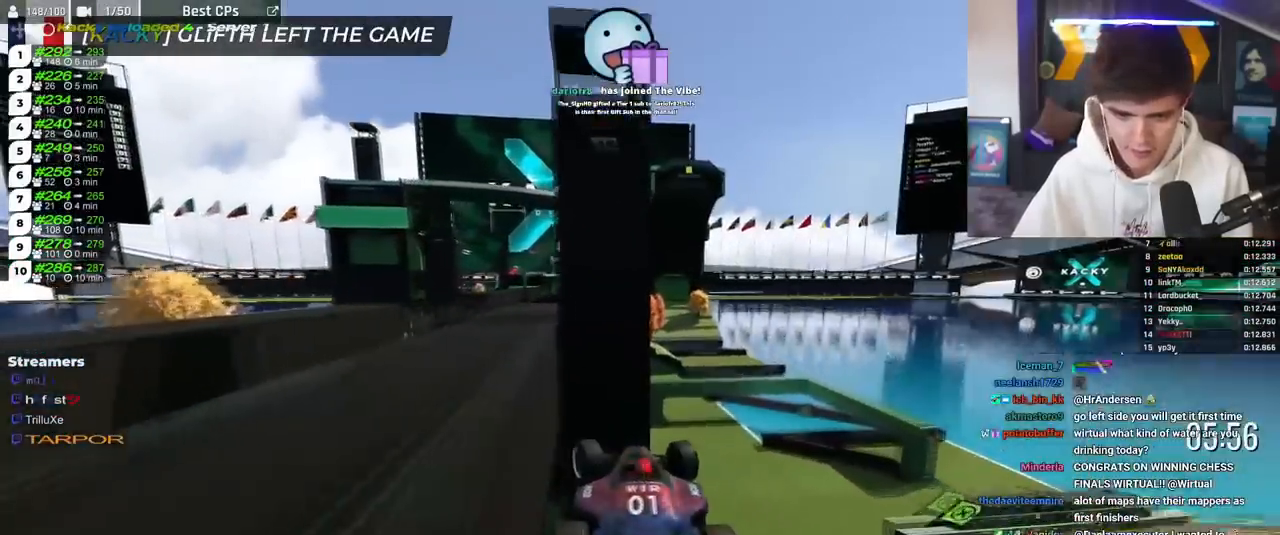
{"keys": ["right", "up"], "events": [[333, "left", "down"], [417, "left", "up"], [417, "right", "down"]]}
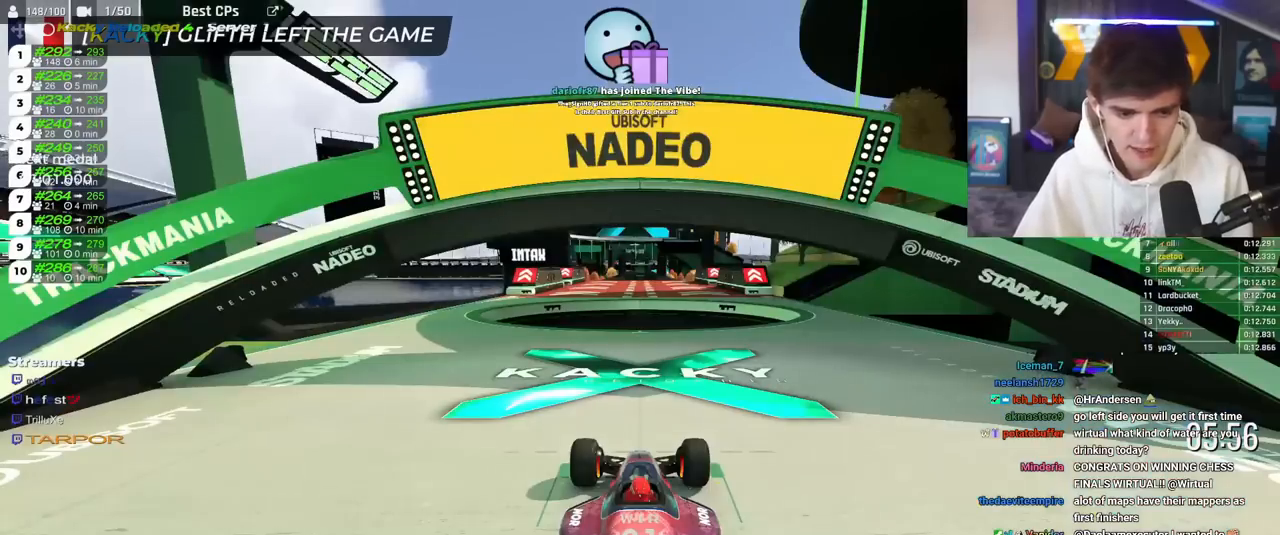
{"keys": ["up"], "events": [[17, "left", "down"], [17, "right", "up"], [117, "left", "up"], [117, "right", "down"], [201, "left", "down"], [251, "right", "up"], [351, "left", "up"]]}
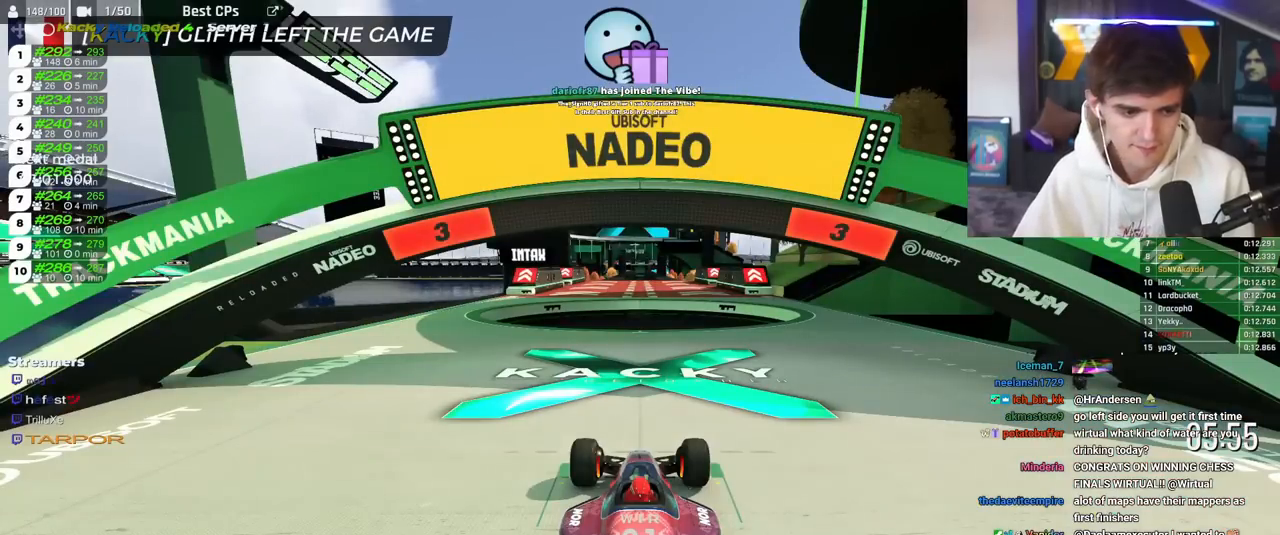
{"keys": ["up"], "events": []}
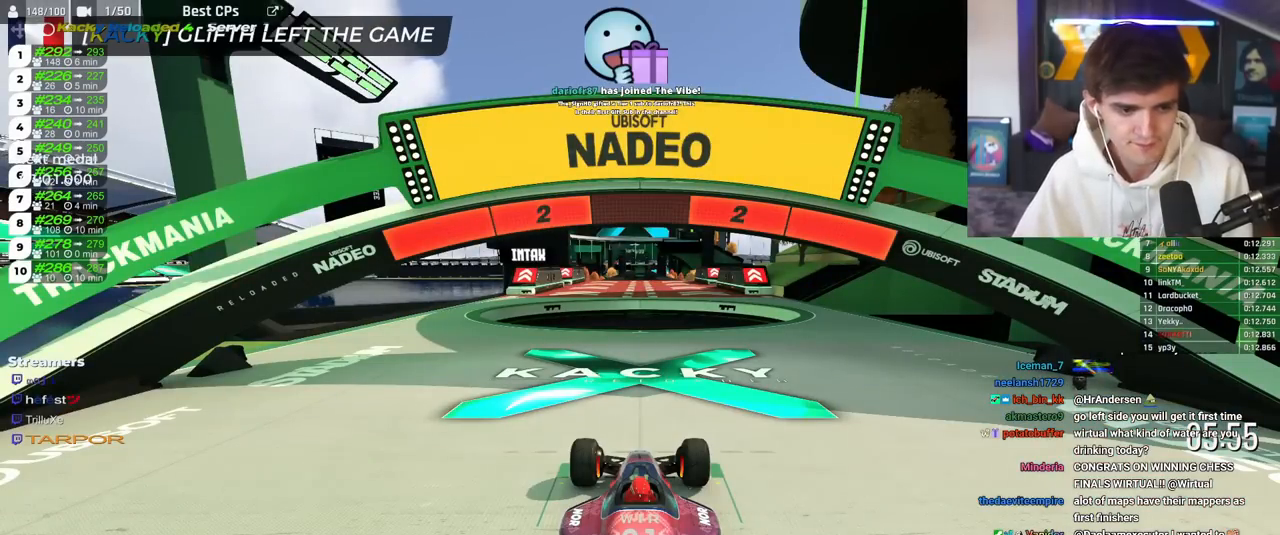
{"keys": ["up"], "events": []}
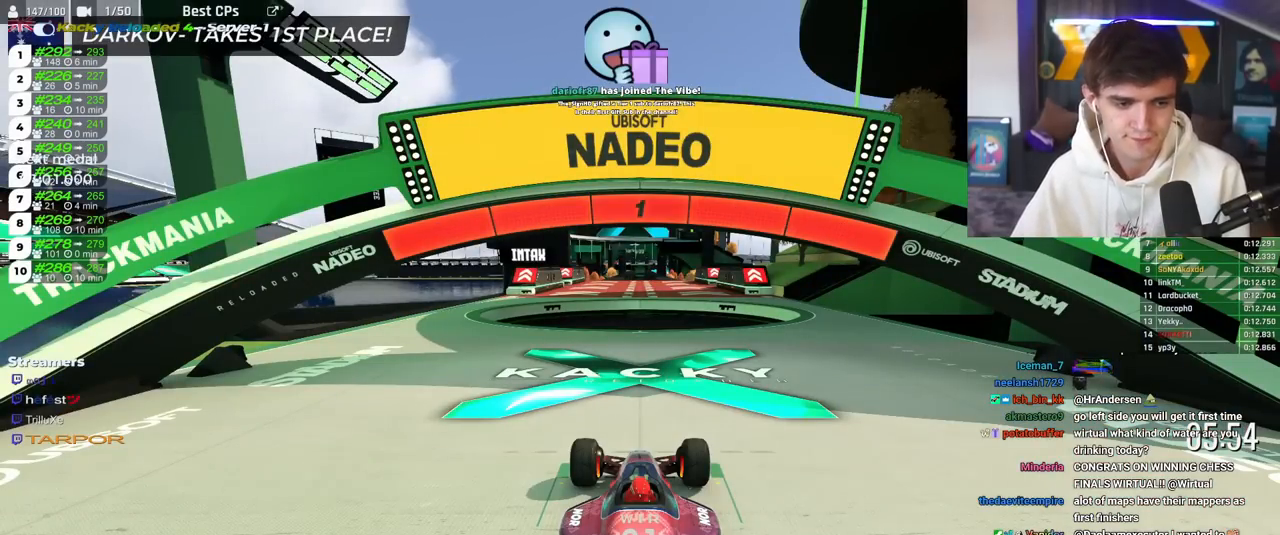
{"keys": ["up"], "events": []}
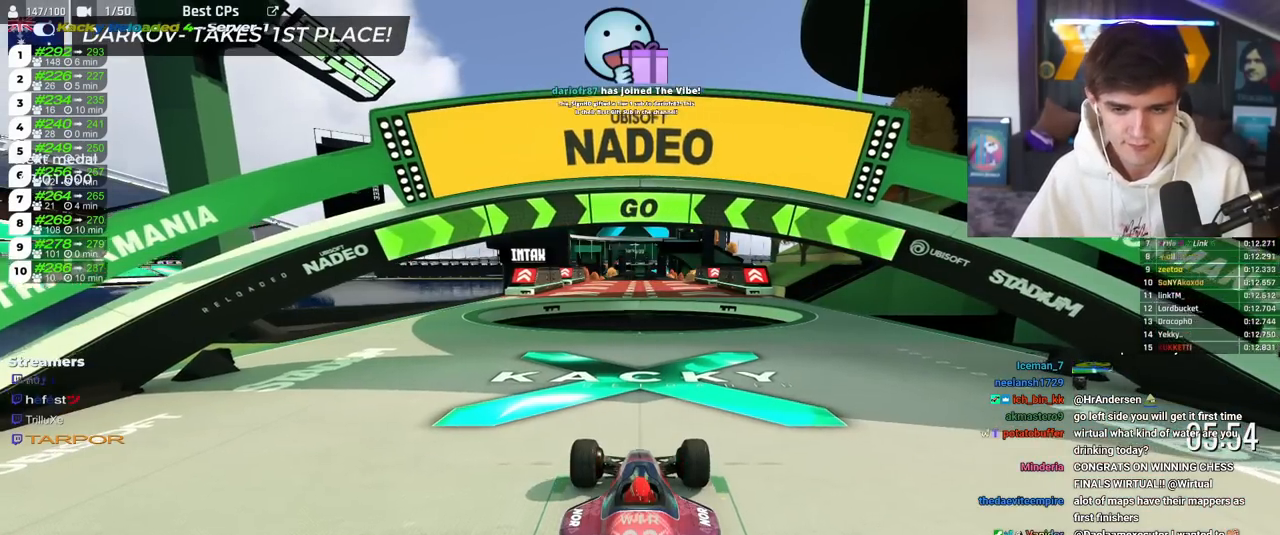
{"keys": ["right", "up"], "events": [[84, "right", "down"]]}
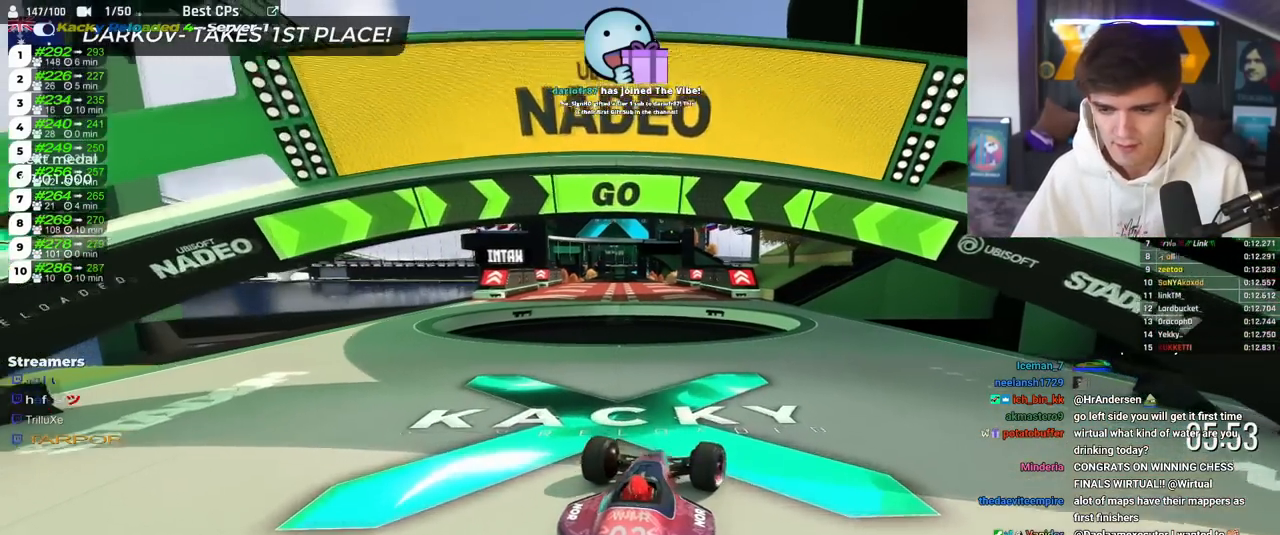
{"keys": ["up"], "events": [[417, "right", "up"]]}
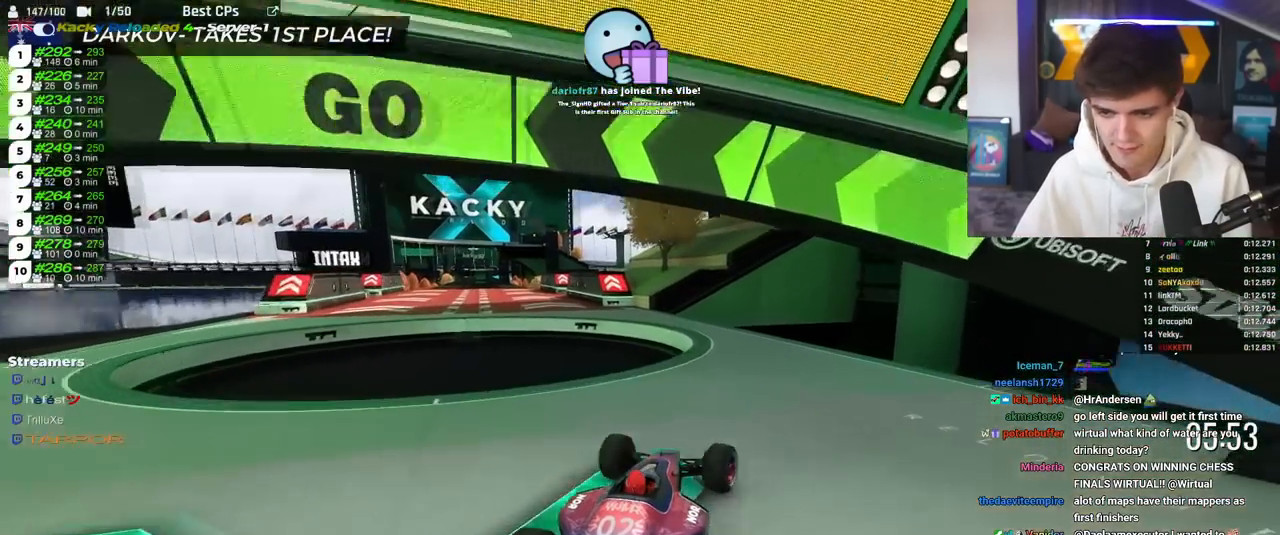
{"keys": ["left", "up"], "events": [[301, "left", "down"]]}